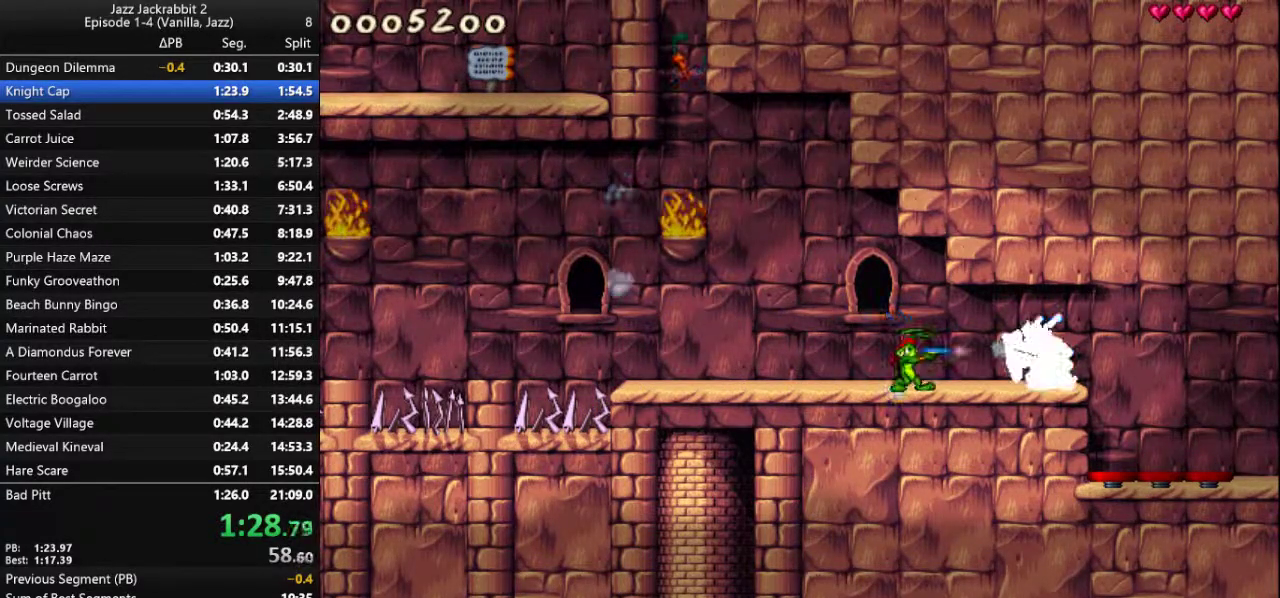
Gameplay with keyboard; each line is a JSON object with the keys held at the frame after it. "events" lists presses ("down") and releases ("up") of "1", "2", "3", "4", "5", "6", "7", "8", "9", "down", "jump", "left", "right", "run", "shoot" and "up" between this image and that frame as [ms after this image, input, new state], when the widget could be followed in between. No other keys are recorded. Mouse input is not recorded. Key names are as the overlay labels them; some are game actions (e.g. jump) rather than physical keys.
{"keys": ["run"], "events": [[33, "shoot", "up"], [100, "shoot", "down"], [133, "shoot", "up"], [233, "shoot", "down"], [267, "shoot", "up"], [333, "shoot", "down"], [367, "shoot", "up"], [433, "shoot", "down"], [500, "shoot", "up"]]}
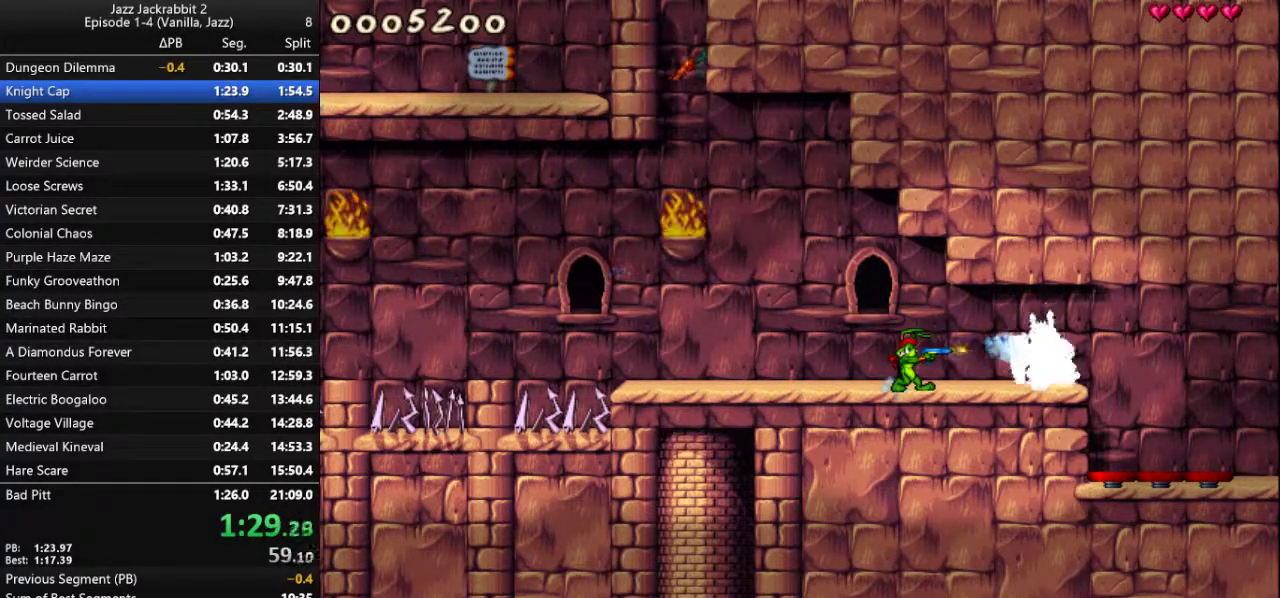
{"keys": ["run"], "events": [[67, "shoot", "down"], [100, "shoot", "up"], [183, "shoot", "down"], [250, "shoot", "up"], [317, "shoot", "down"], [350, "shoot", "up"]]}
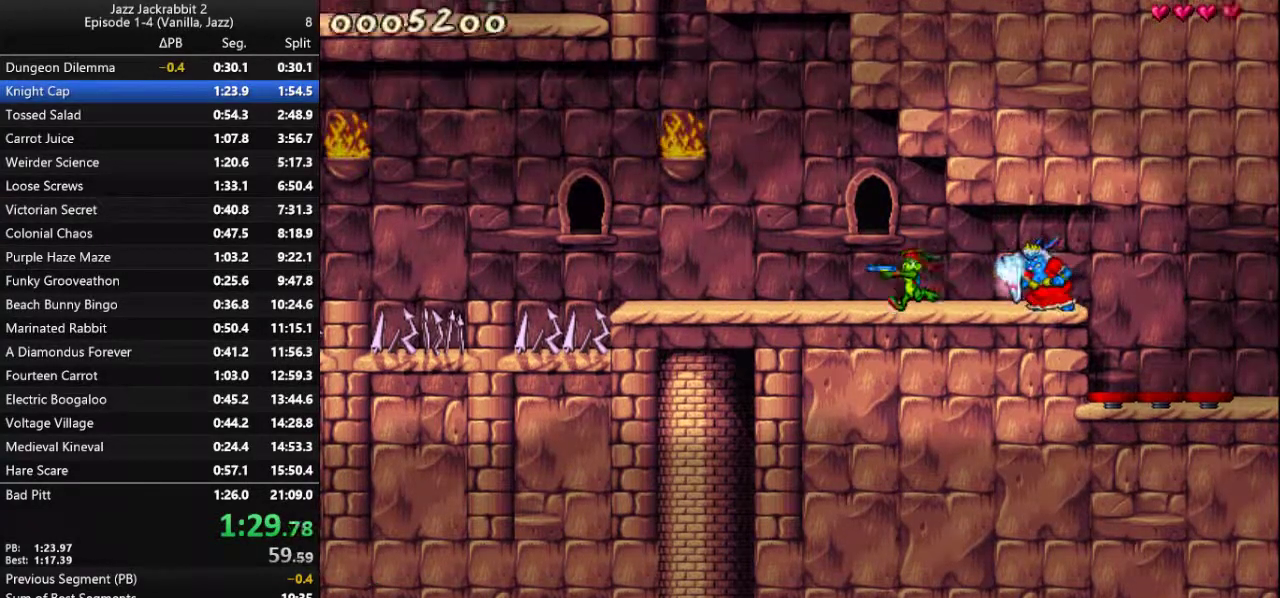
{"keys": ["run"], "events": [[17, "left", "down"], [183, "right", "down"], [217, "left", "up"], [283, "right", "up"]]}
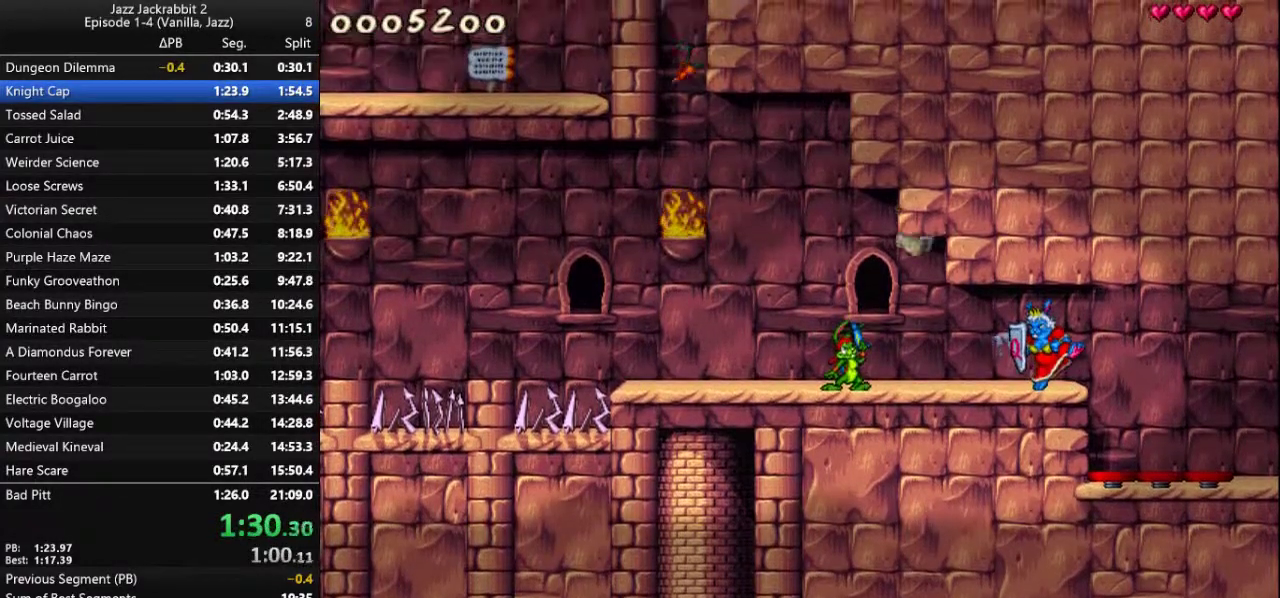
{"keys": ["run"], "events": [[133, "left", "down"], [267, "left", "up"], [267, "right", "down"], [367, "right", "up"]]}
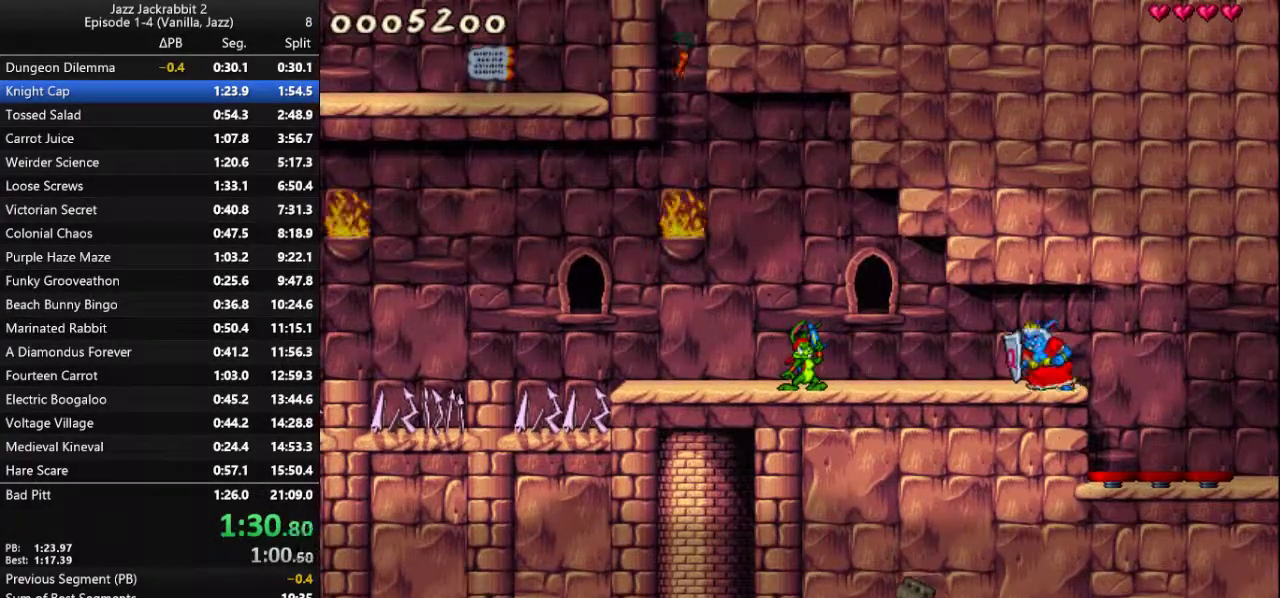
{"keys": ["run"], "events": [[233, "right", "down"], [300, "shoot", "down"], [400, "shoot", "up"], [433, "right", "up"]]}
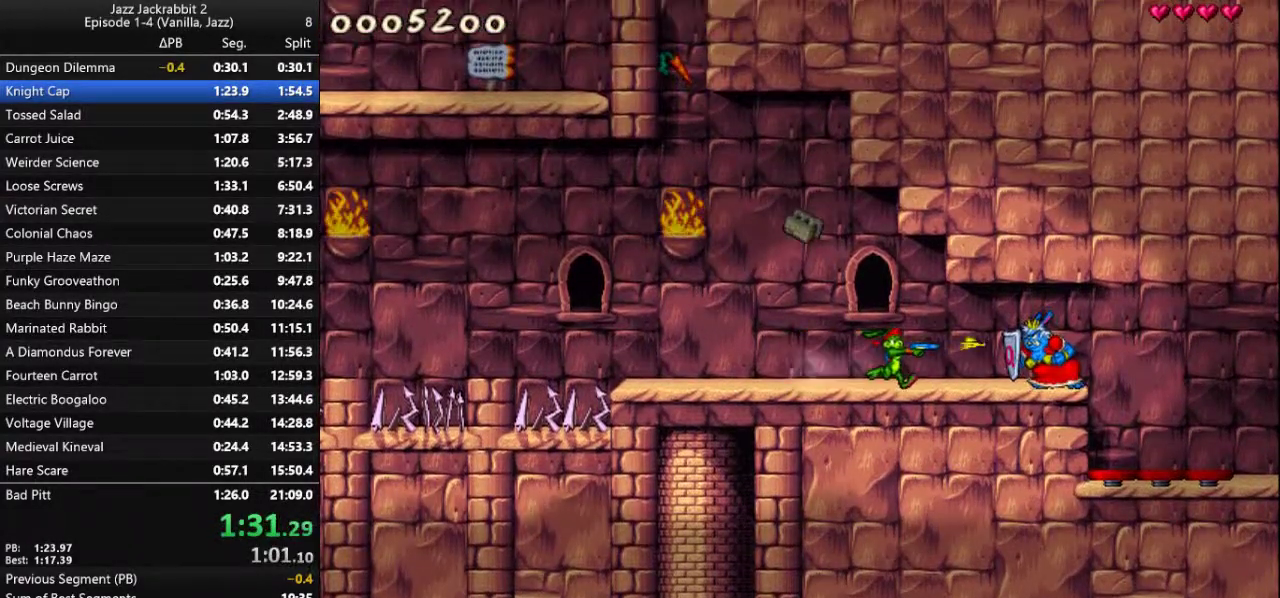
{"keys": ["run"], "events": []}
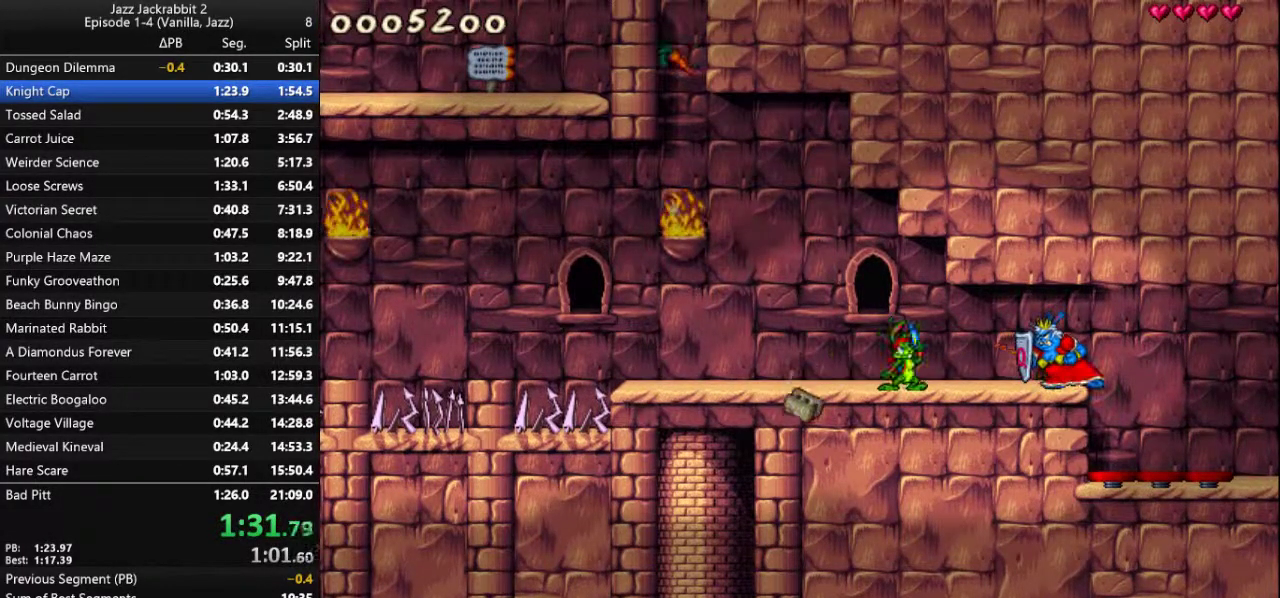
{"keys": ["run"], "events": [[250, "shoot", "down"], [350, "shoot", "up"]]}
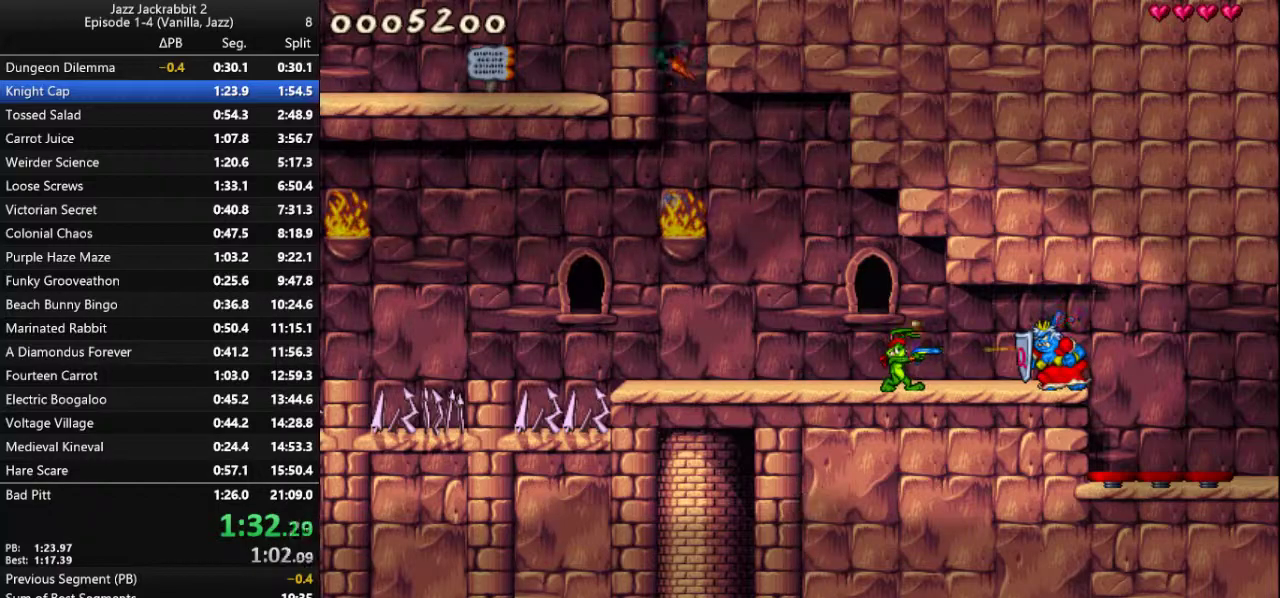
{"keys": ["run"], "events": []}
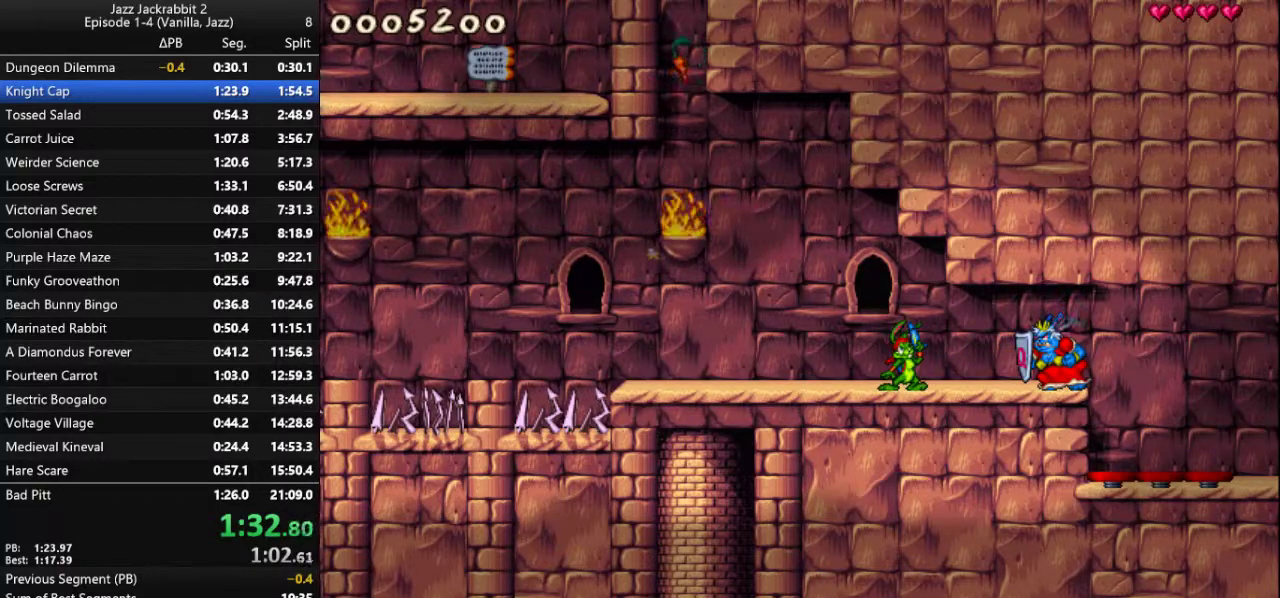
{"keys": ["run", "shoot"], "events": [[400, "shoot", "down"], [433, "shoot", "up"], [500, "shoot", "down"]]}
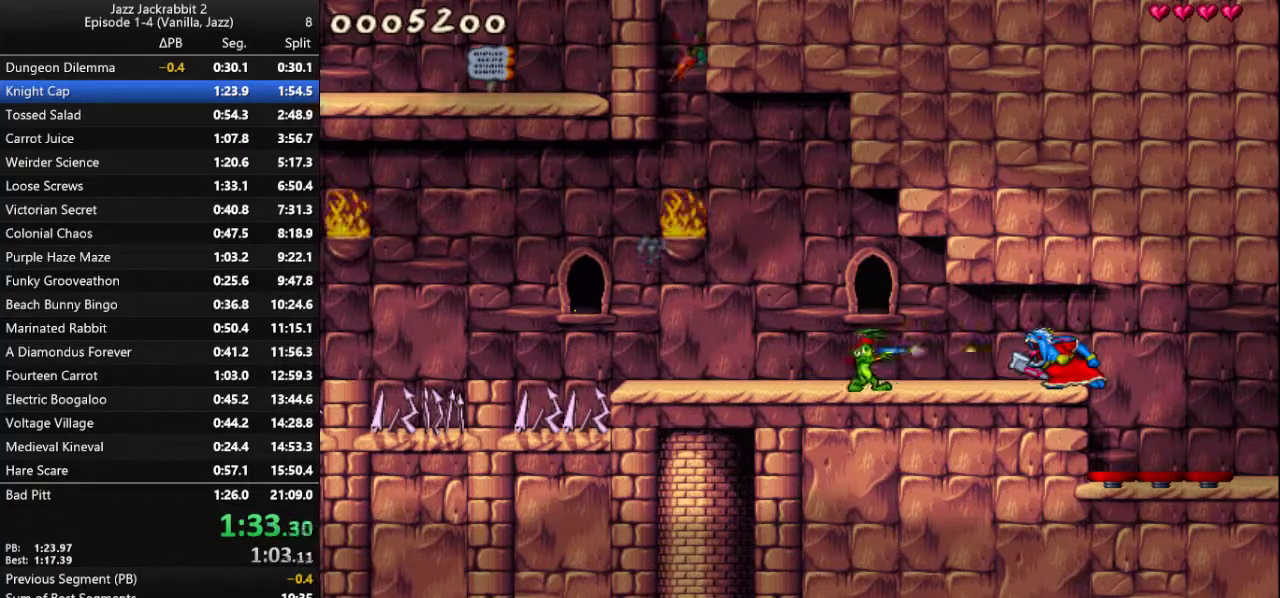
{"keys": ["run"], "events": [[33, "shoot", "up"], [117, "shoot", "down"], [183, "shoot", "up"], [217, "right", "down"], [250, "shoot", "down"], [283, "shoot", "up"], [350, "shoot", "down"], [417, "right", "up"], [417, "shoot", "up"]]}
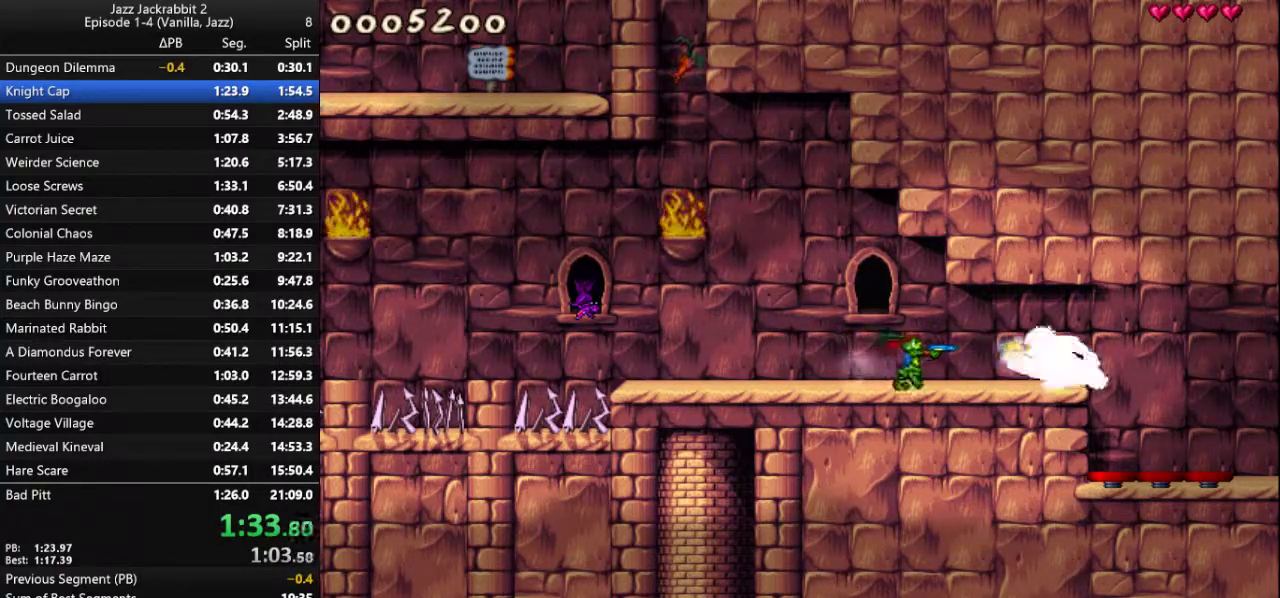
{"keys": ["right", "run"], "events": [[250, "left", "down"], [283, "jump", "down"], [350, "jump", "up"], [350, "left", "up"], [350, "shoot", "down"], [383, "shoot", "up"], [417, "right", "down"]]}
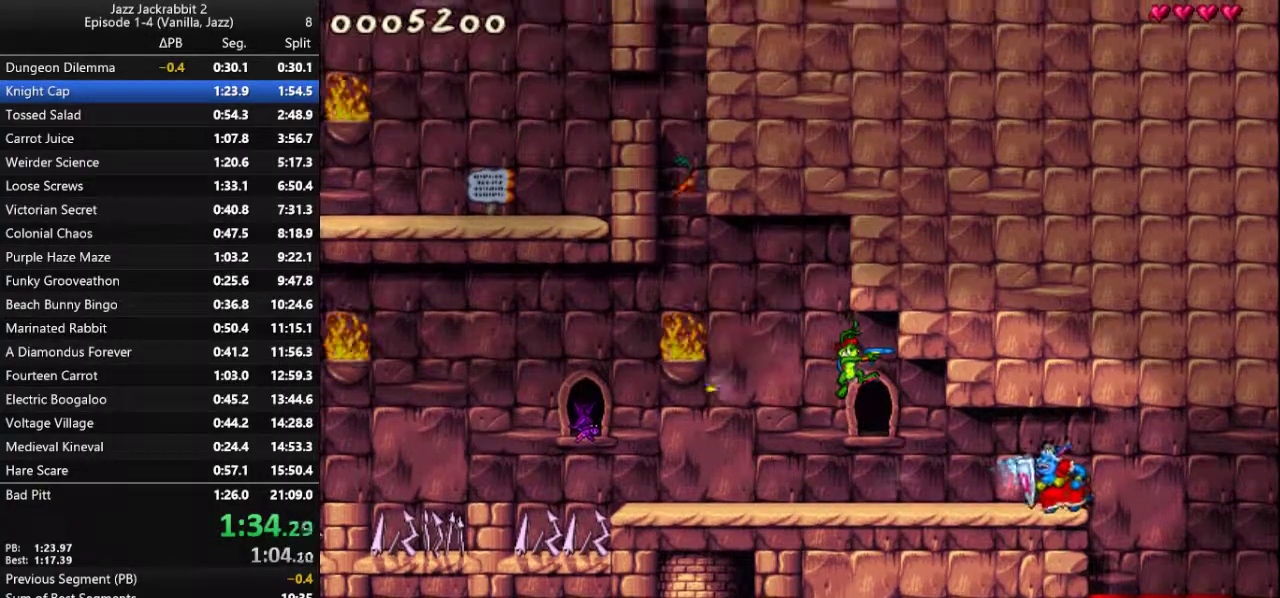
{"keys": ["run"], "events": [[50, "right", "up"]]}
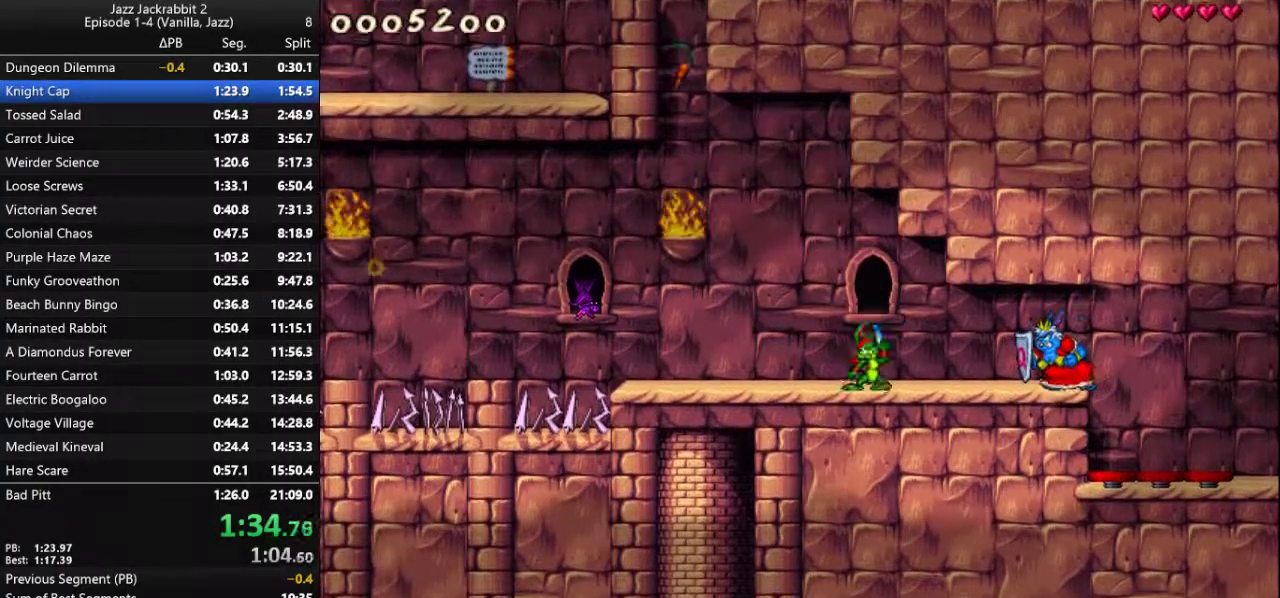
{"keys": ["run"], "events": [[100, "left", "down"], [133, "jump", "down"], [167, "left", "up"], [200, "jump", "up"], [200, "shoot", "down"], [233, "shoot", "up"], [267, "right", "down"], [367, "right", "up"]]}
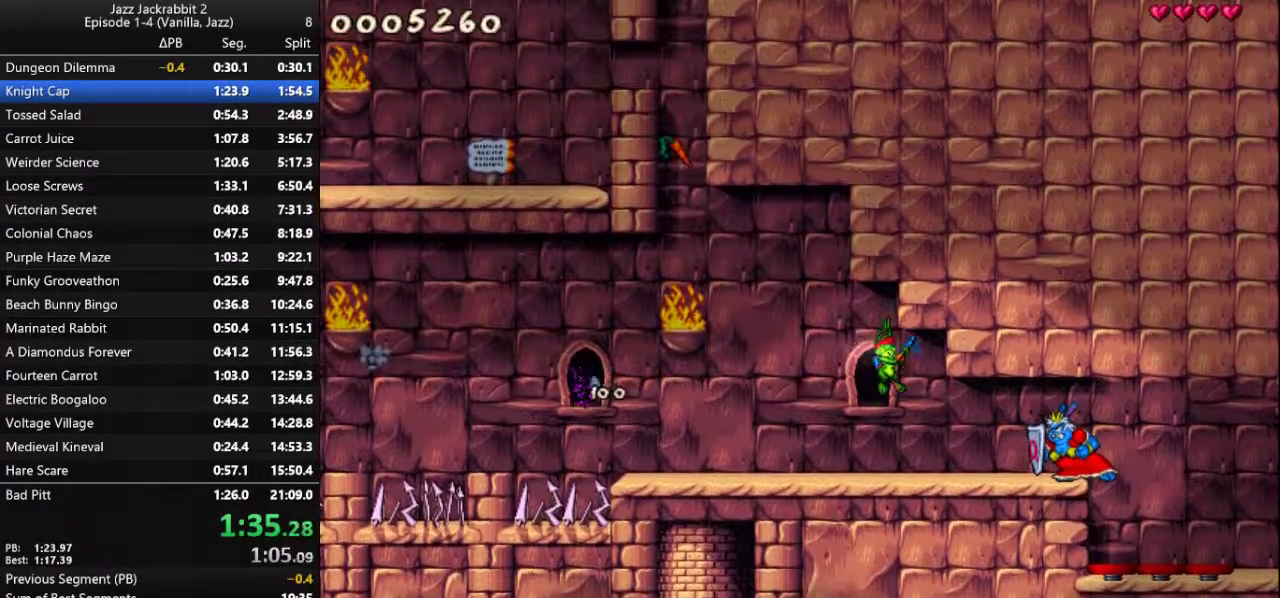
{"keys": ["run"], "events": []}
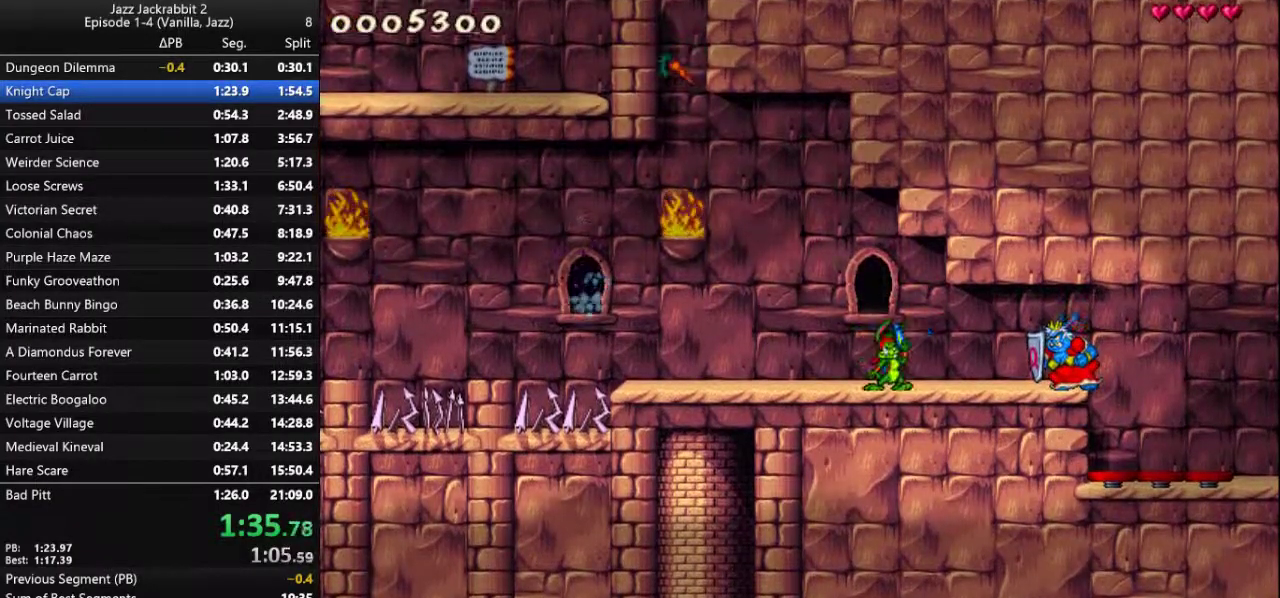
{"keys": ["down", "run"], "events": [[217, "down", "down"], [317, "down", "up"], [417, "down", "down"]]}
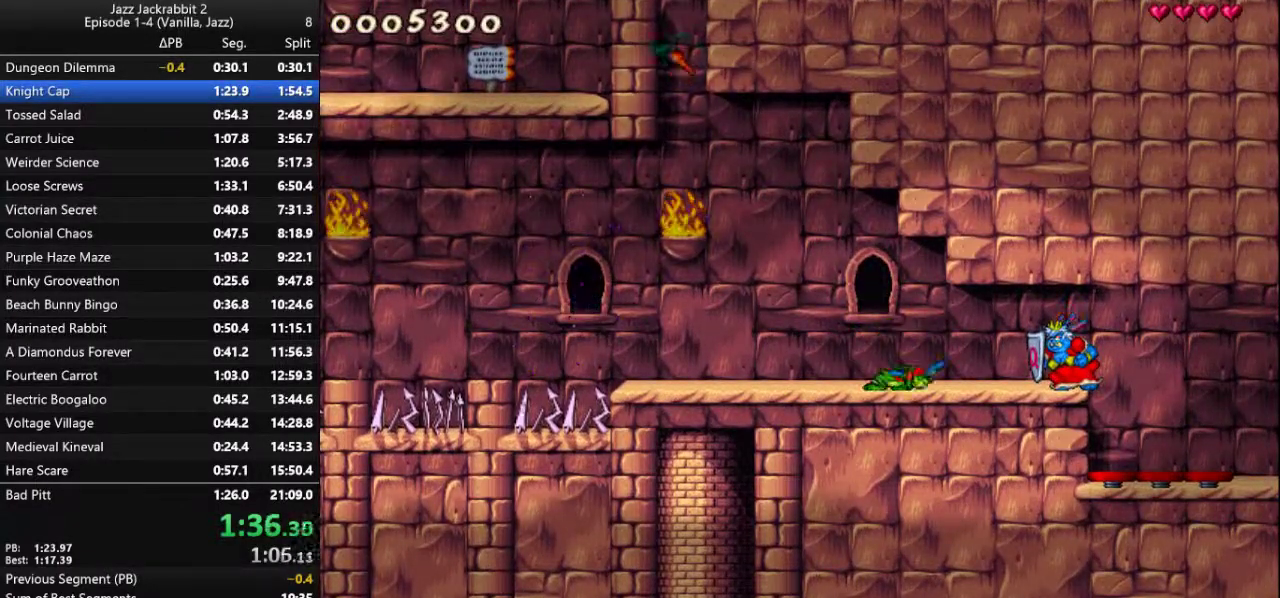
{"keys": ["run"], "events": [[17, "down", "up"], [117, "down", "down"], [200, "down", "up"], [333, "shoot", "down"], [367, "shoot", "up"], [433, "shoot", "down"], [500, "shoot", "up"]]}
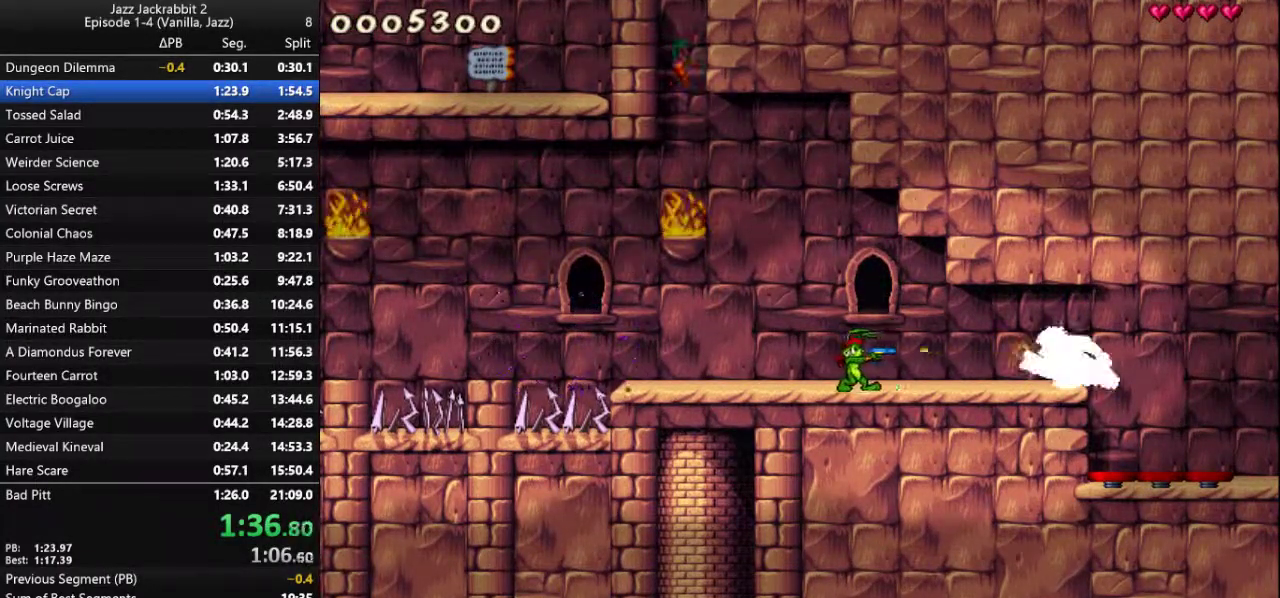
{"keys": ["run"], "events": [[33, "shoot", "down"], [100, "shoot", "up"], [167, "shoot", "down"], [200, "shoot", "up"], [300, "shoot", "down"], [333, "shoot", "up"], [400, "shoot", "down"], [433, "shoot", "up"]]}
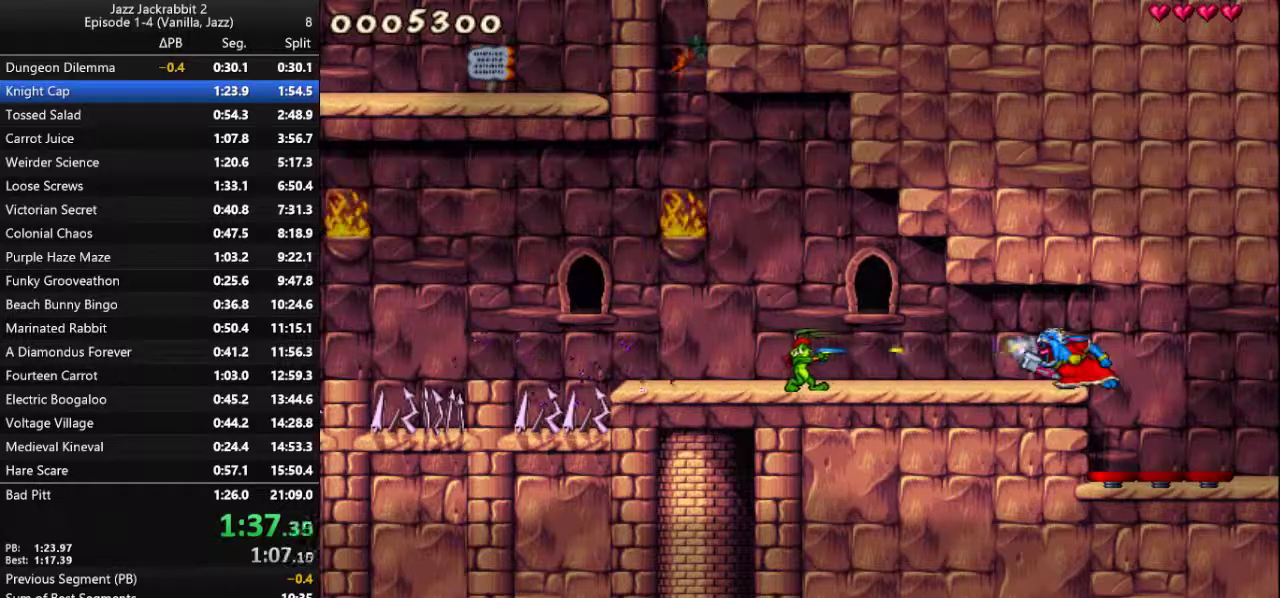
{"keys": ["run"], "events": []}
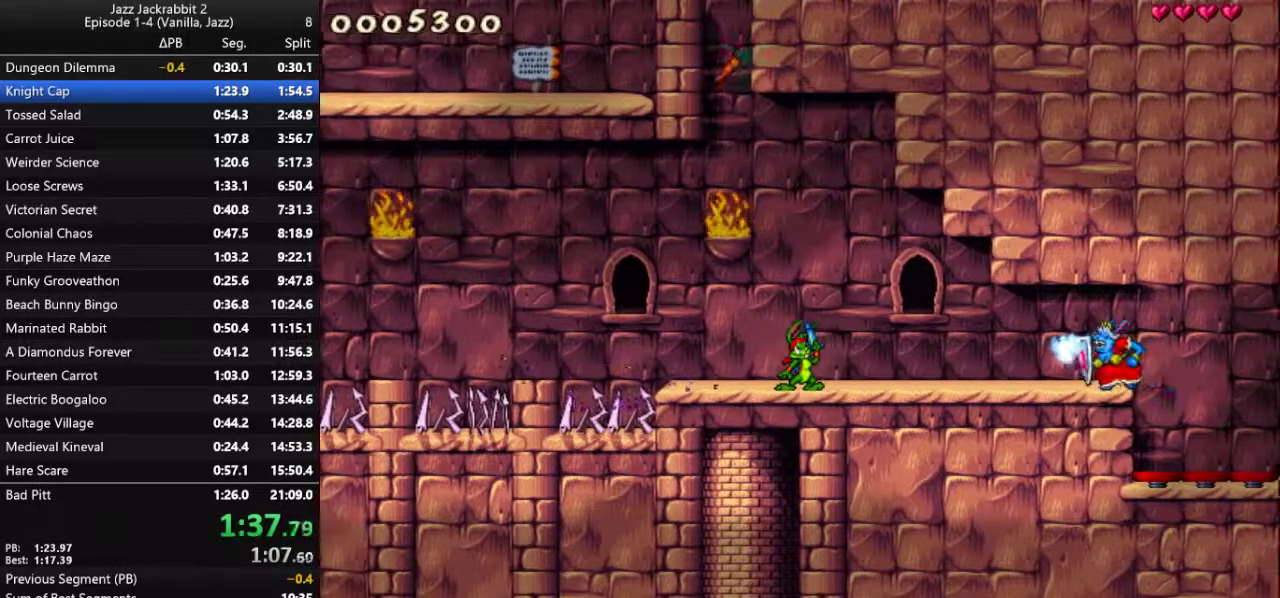
{"keys": ["run"], "events": []}
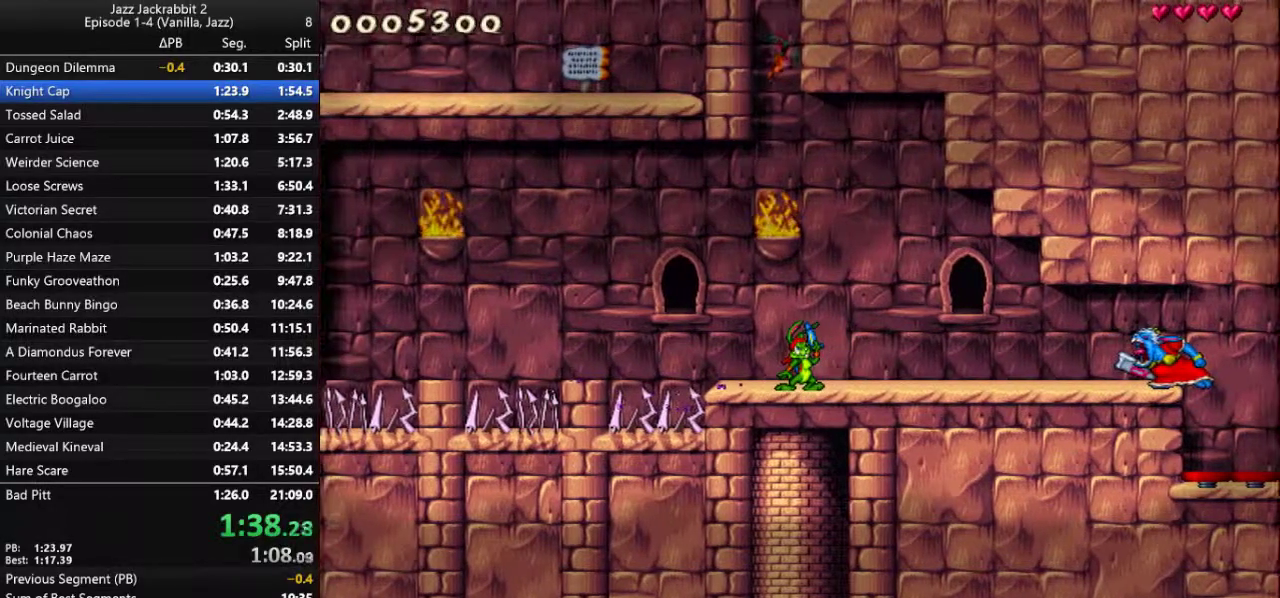
{"keys": ["run"], "events": []}
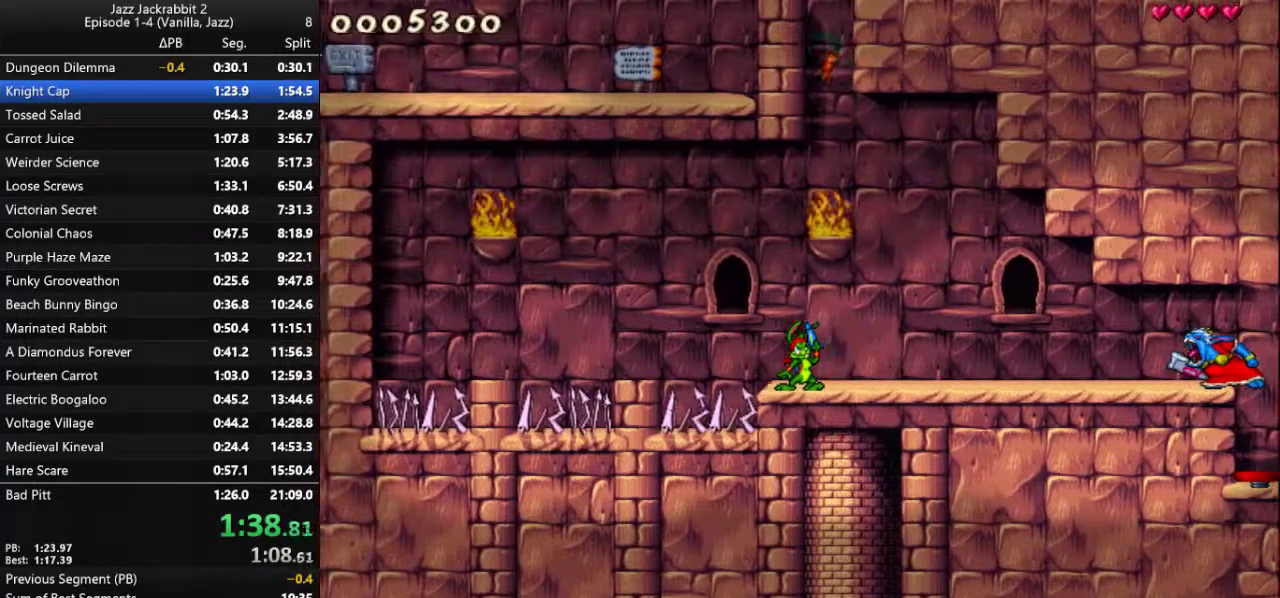
{"keys": ["right", "run", "shoot"], "events": [[33, "right", "down"], [267, "shoot", "down"]]}
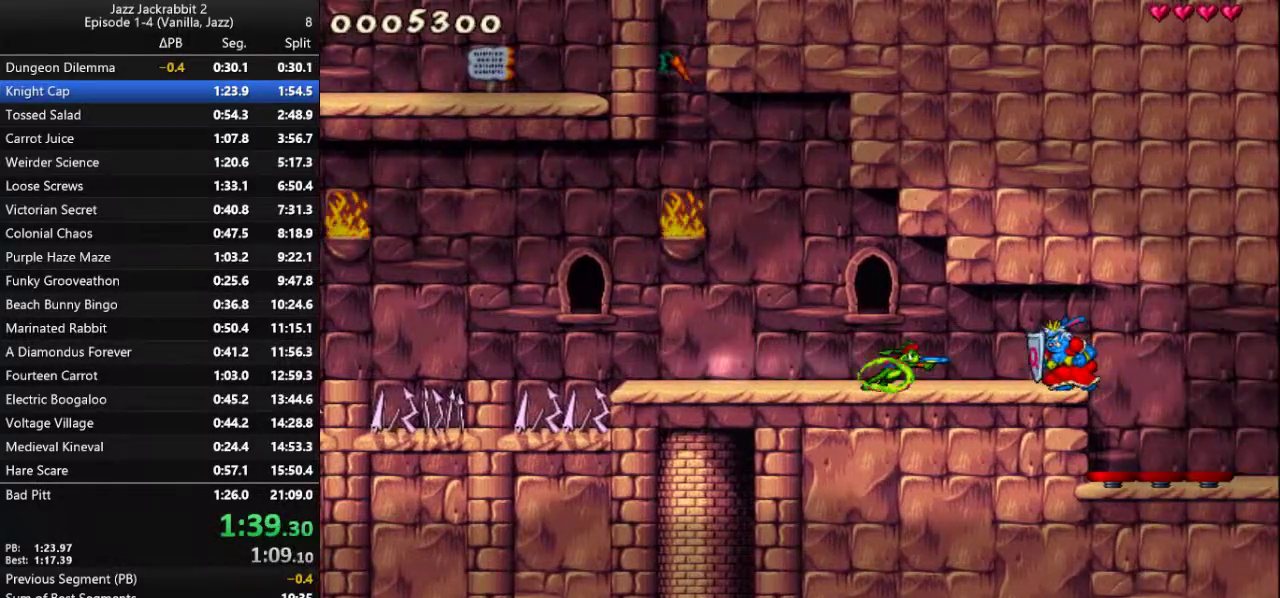
{"keys": ["right", "run", "shoot"], "events": []}
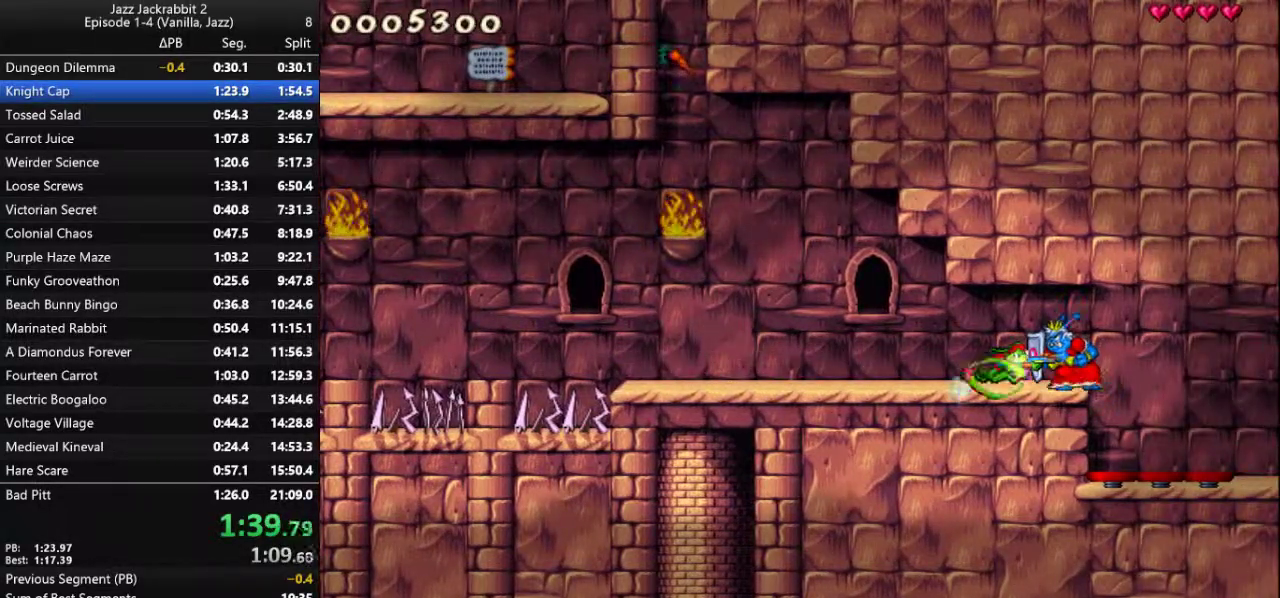
{"keys": ["right", "run", "shoot"], "events": []}
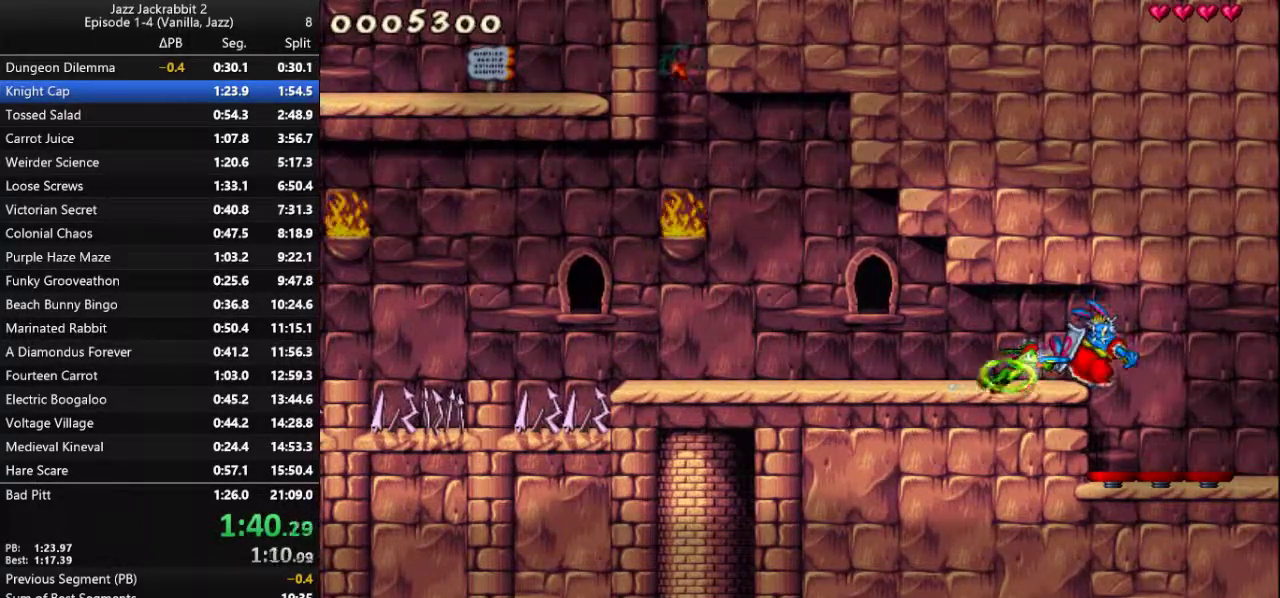
{"keys": ["jump", "right", "run", "shoot"], "events": [[167, "jump", "down"]]}
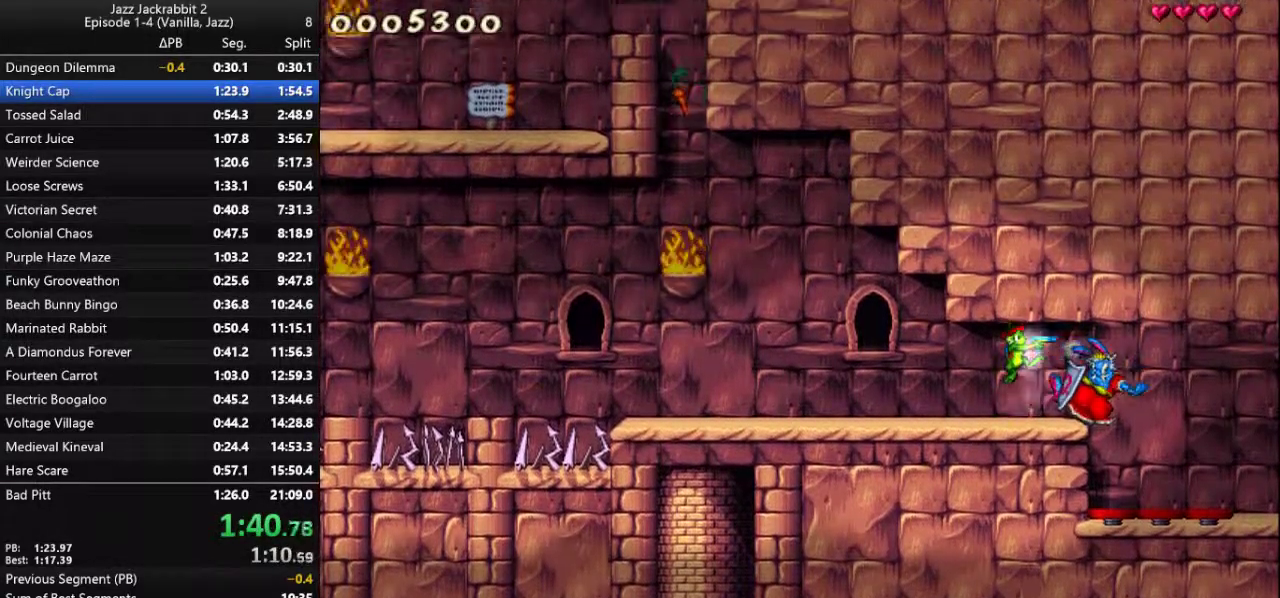
{"keys": ["jump", "right", "run", "shoot"], "events": []}
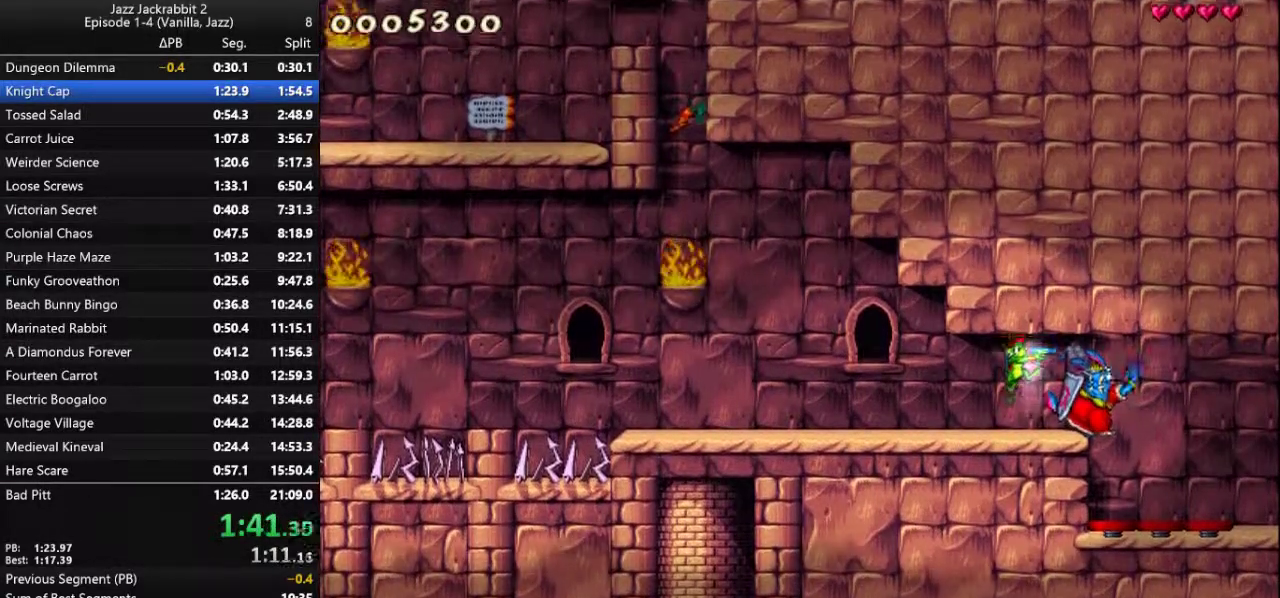
{"keys": ["right", "run", "shoot"], "events": [[83, "jump", "up"], [183, "jump", "down"], [250, "jump", "up"], [350, "jump", "down"], [417, "jump", "up"]]}
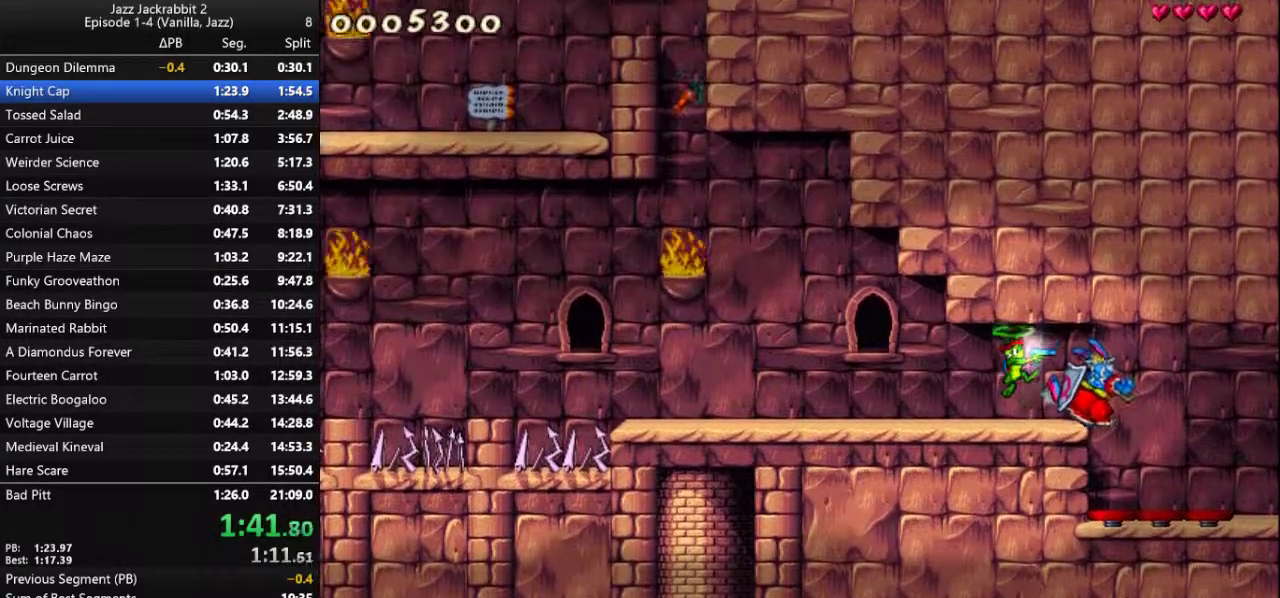
{"keys": ["right", "run", "shoot"], "events": [[17, "jump", "down"], [50, "jump", "up"], [150, "jump", "down"], [183, "jump", "up"]]}
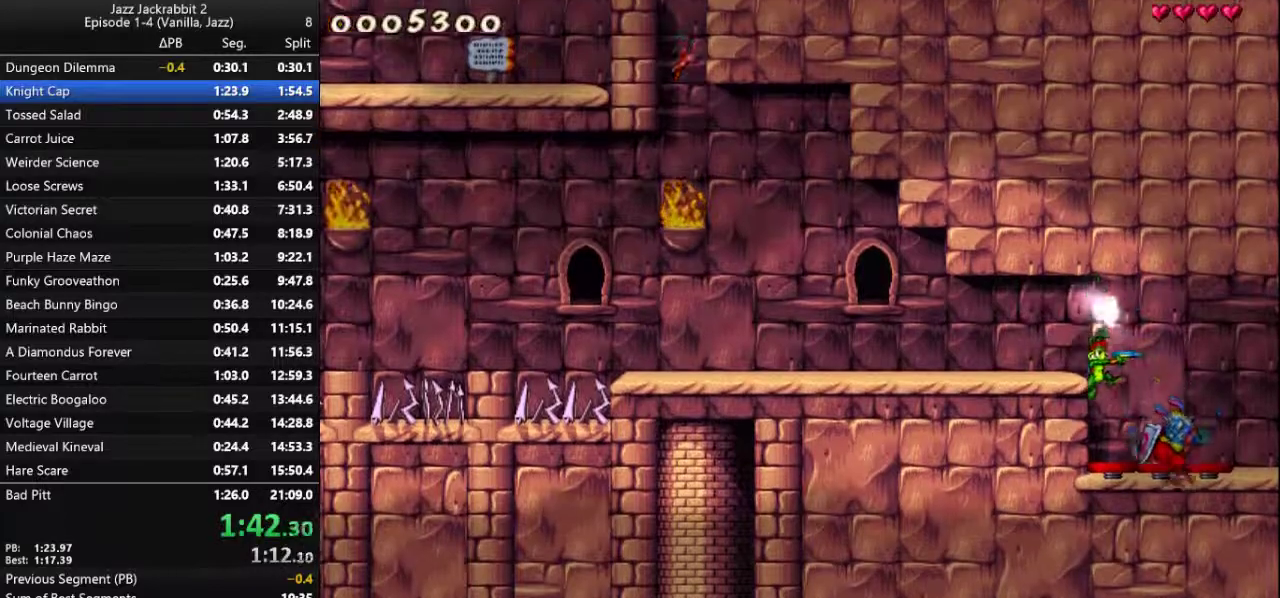
{"keys": ["run"], "events": [[433, "right", "up"], [467, "shoot", "up"]]}
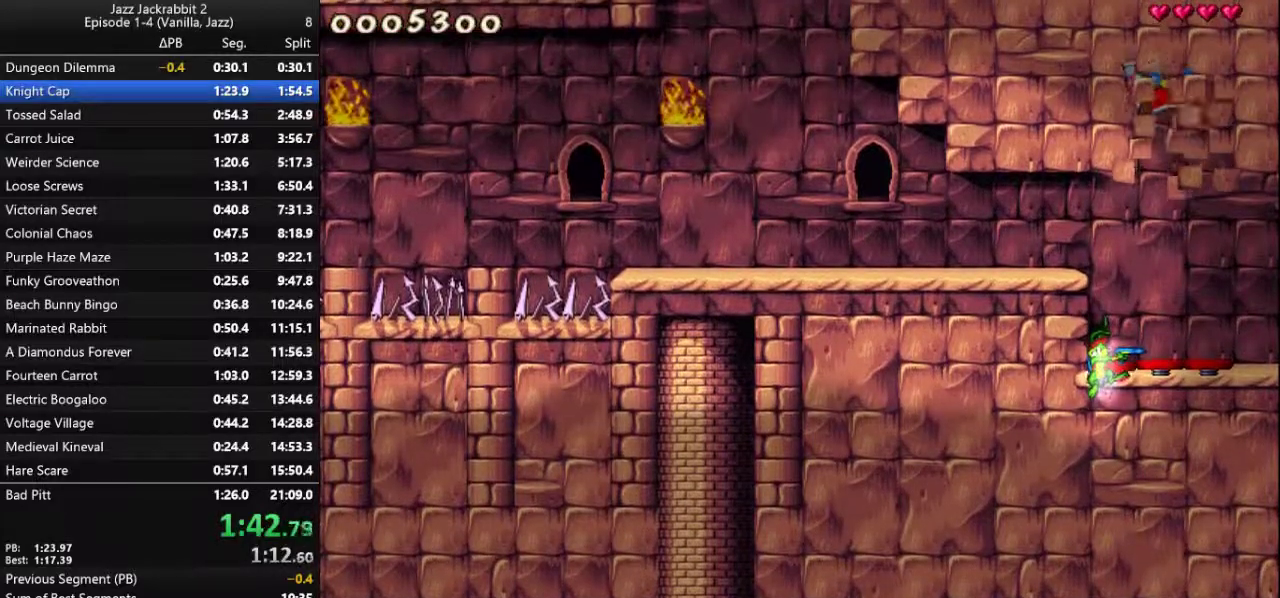
{"keys": ["run", "shoot", "up"], "events": [[67, "shoot", "down"], [67, "up", "down"], [100, "shoot", "up"], [200, "shoot", "down"], [233, "shoot", "up"], [333, "shoot", "down"], [367, "shoot", "up"], [433, "shoot", "down"]]}
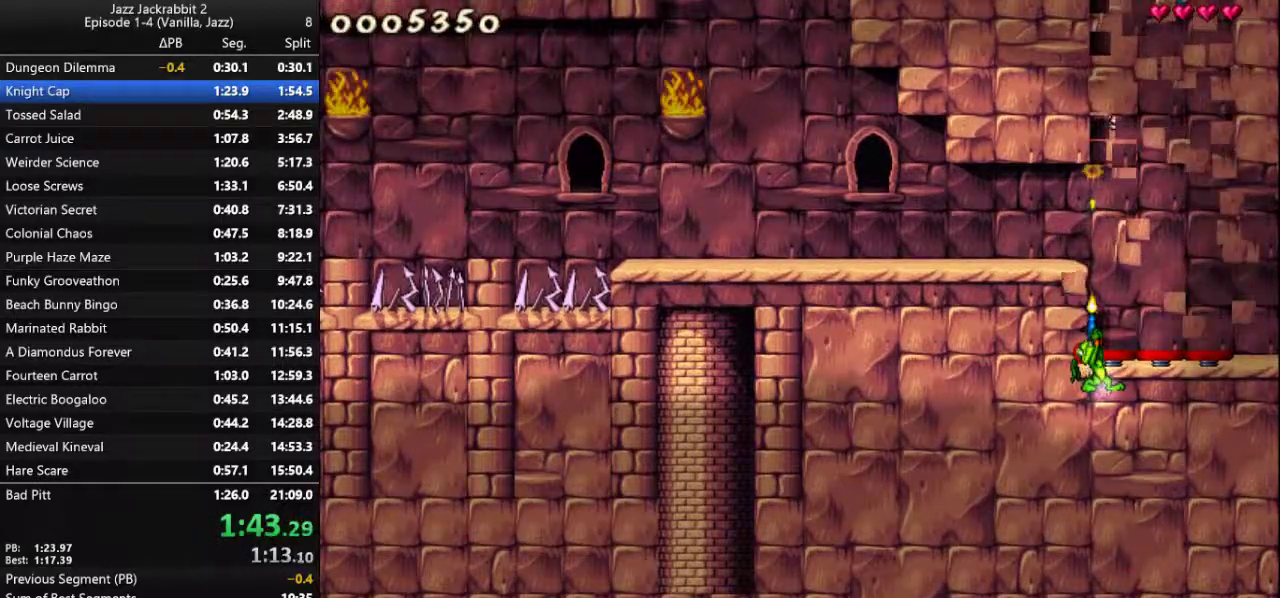
{"keys": ["run", "up"], "events": [[17, "shoot", "up"], [83, "shoot", "down"], [117, "shoot", "up"], [183, "shoot", "down"], [250, "shoot", "up"], [317, "shoot", "down"], [350, "shoot", "up"], [417, "shoot", "down"], [483, "shoot", "up"]]}
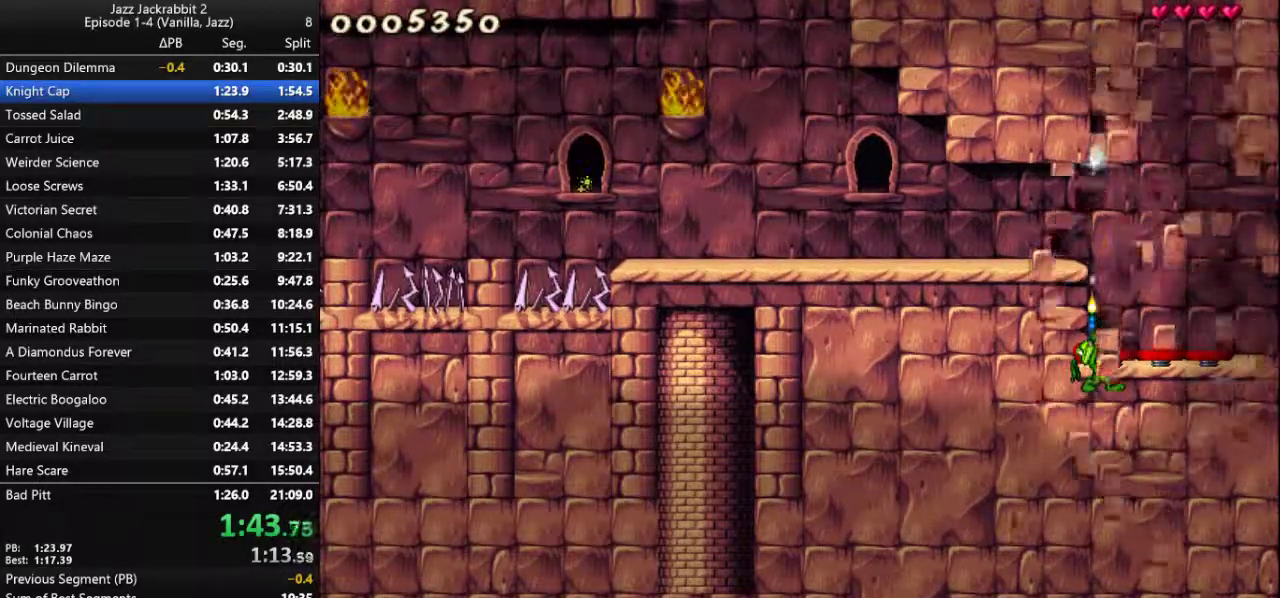
{"keys": ["run", "up"], "events": [[50, "shoot", "down"], [83, "shoot", "up"], [183, "shoot", "down"], [217, "shoot", "up"], [283, "shoot", "down"], [317, "shoot", "up"]]}